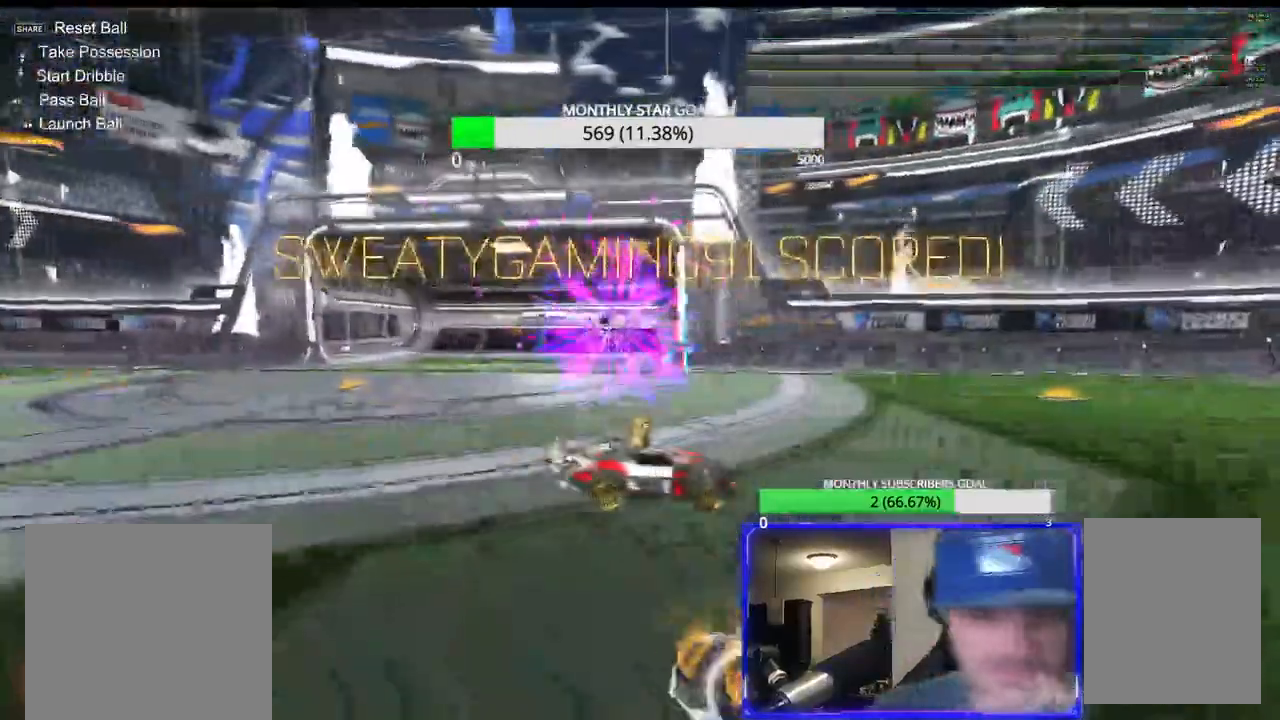
Gameplay with a controller (PlayStation layout); each line is a JSON object with the inputs held at the frame after it (dt_ms = milliseconds from this image to that frame). "events" lists button and stick changes between this image and that frame as [ms after this image, input, new state], when the widget could be followed in between.
{"dt_ms": 500, "buttons": [], "left_stick": "center", "right_stick": "center", "events": [[50, "CIRCLE", "down"], [183, "CIRCLE", "up"]]}
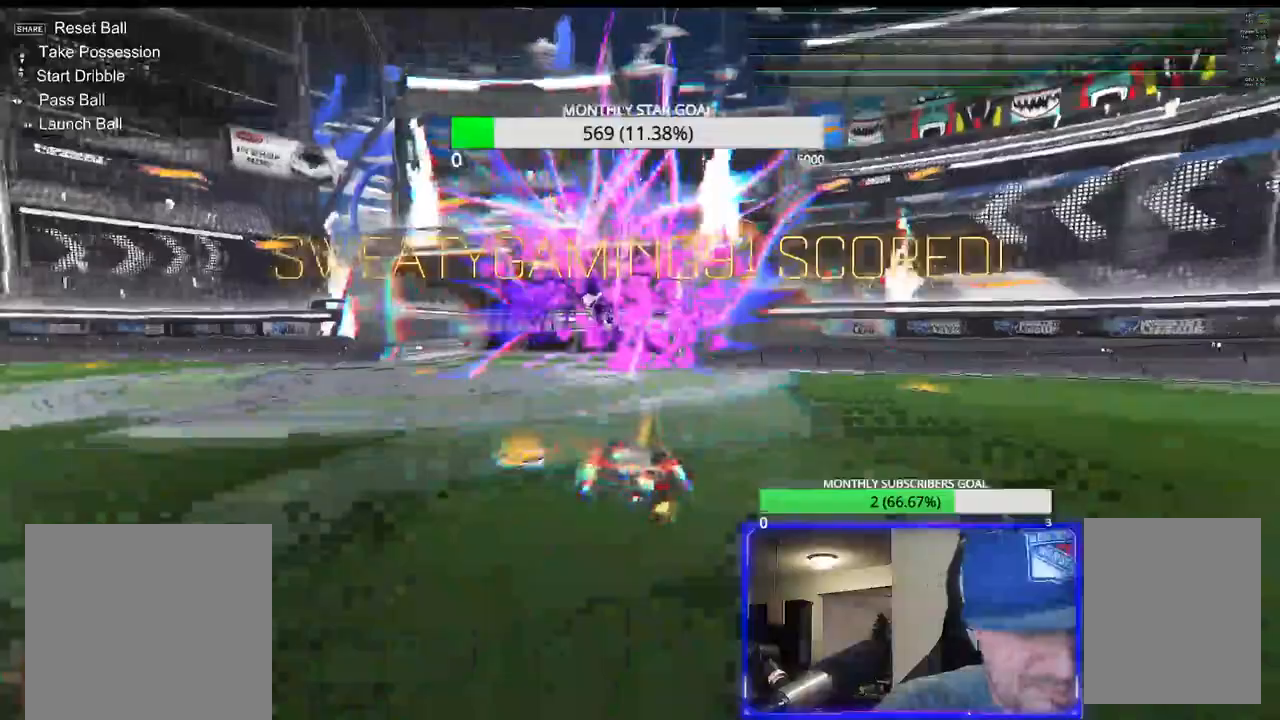
{"dt_ms": 500, "buttons": [], "left_stick": "center", "right_stick": "center", "events": []}
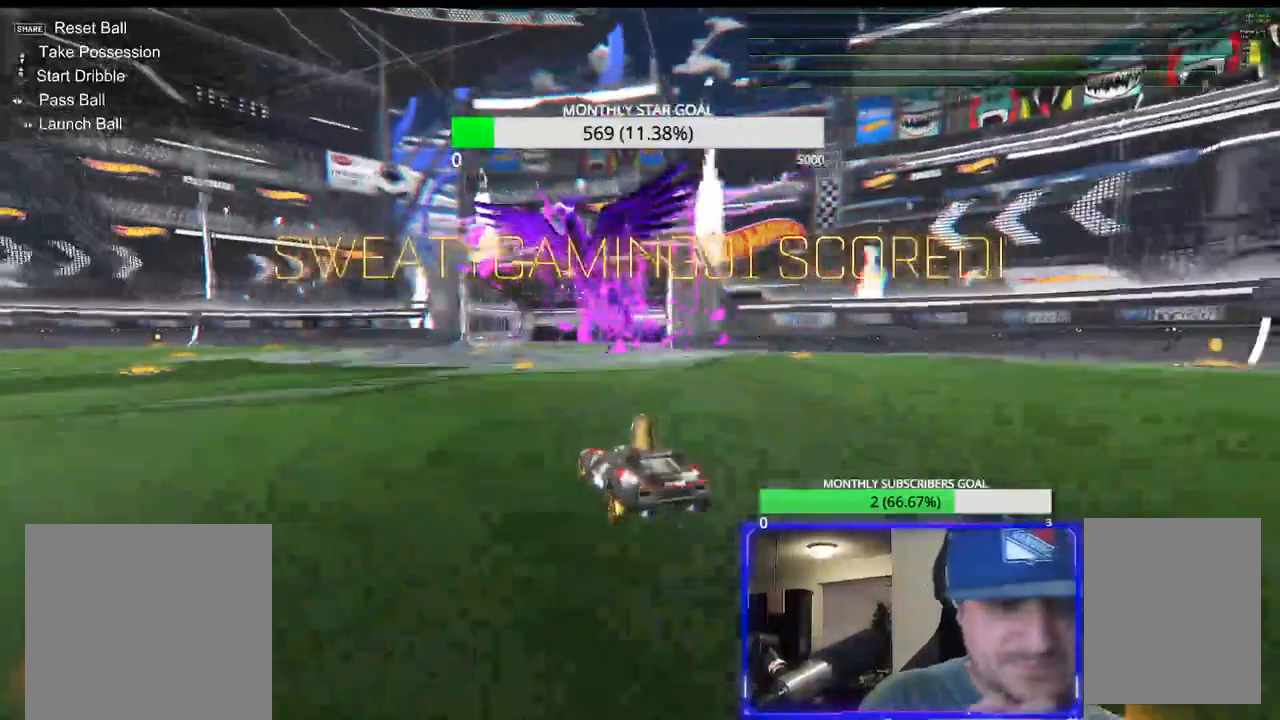
{"dt_ms": 500, "buttons": [], "left_stick": "center", "right_stick": "center", "events": []}
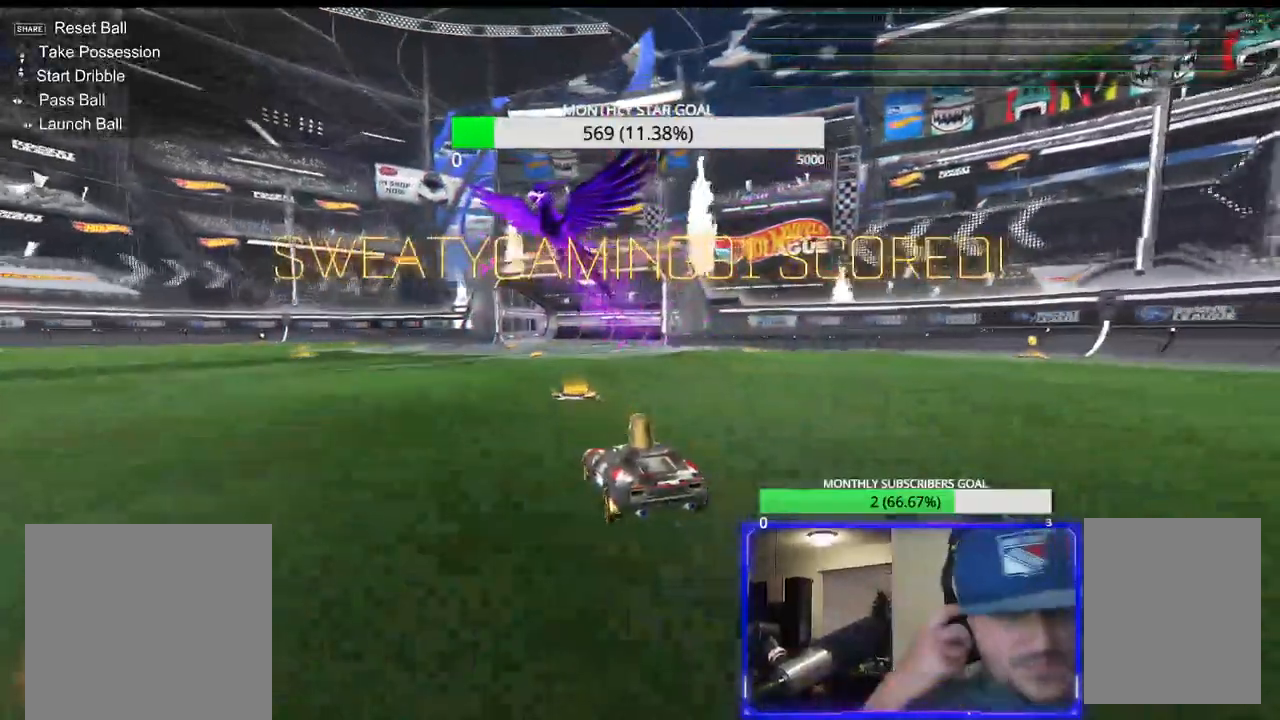
{"dt_ms": 500, "buttons": [], "left_stick": "center", "right_stick": "center", "events": []}
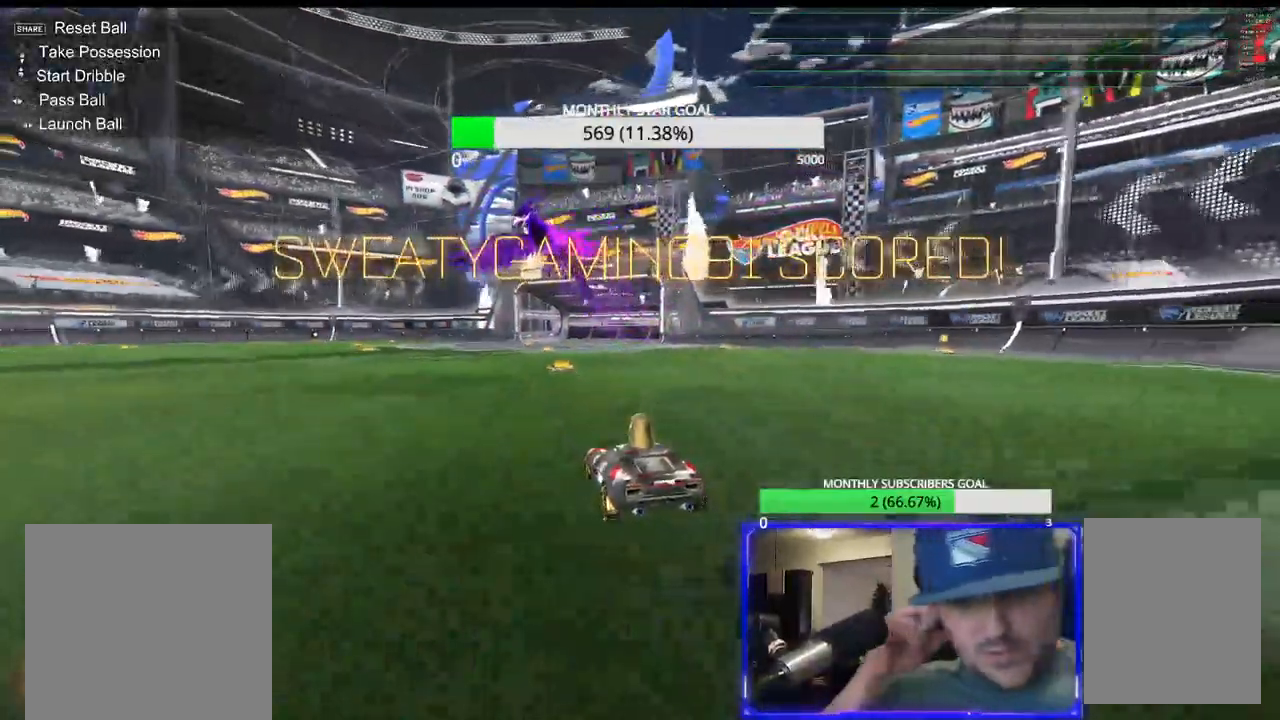
{"dt_ms": 500, "buttons": [], "left_stick": "center", "right_stick": "center", "events": []}
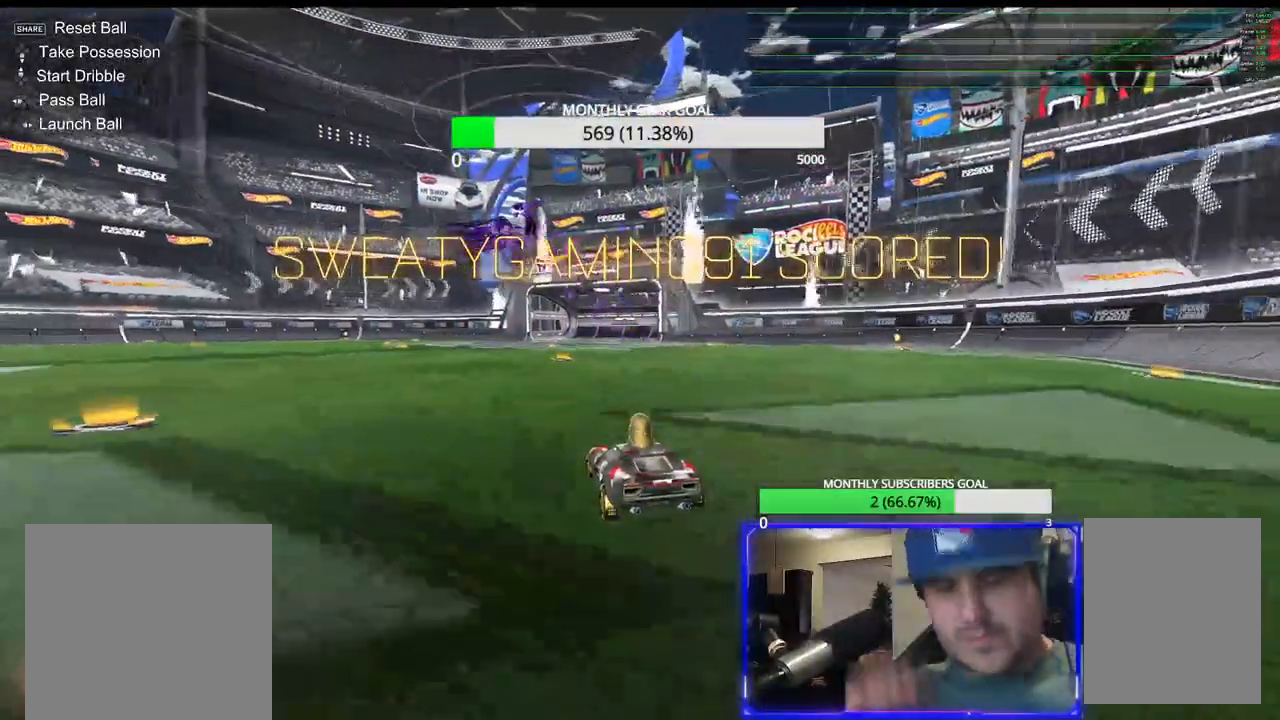
{"dt_ms": 500, "buttons": [], "left_stick": "center", "right_stick": "center", "events": []}
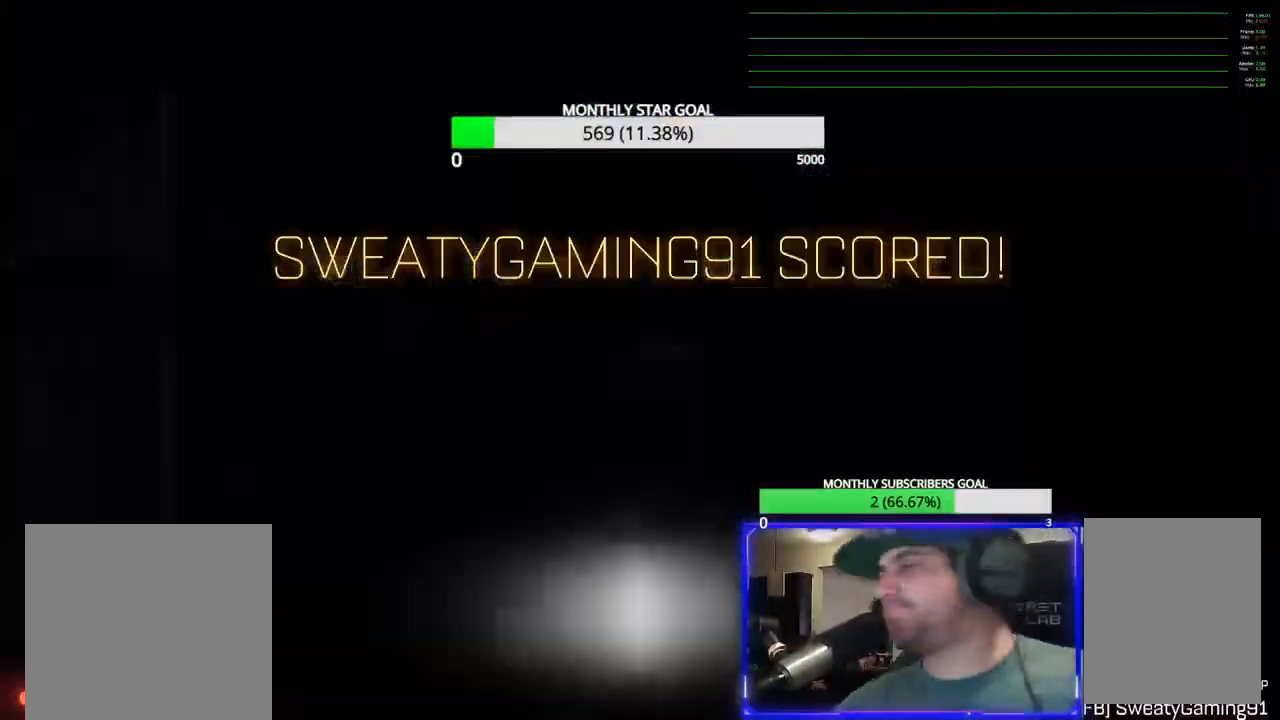
{"dt_ms": 500, "buttons": [], "left_stick": "center", "right_stick": "center", "events": []}
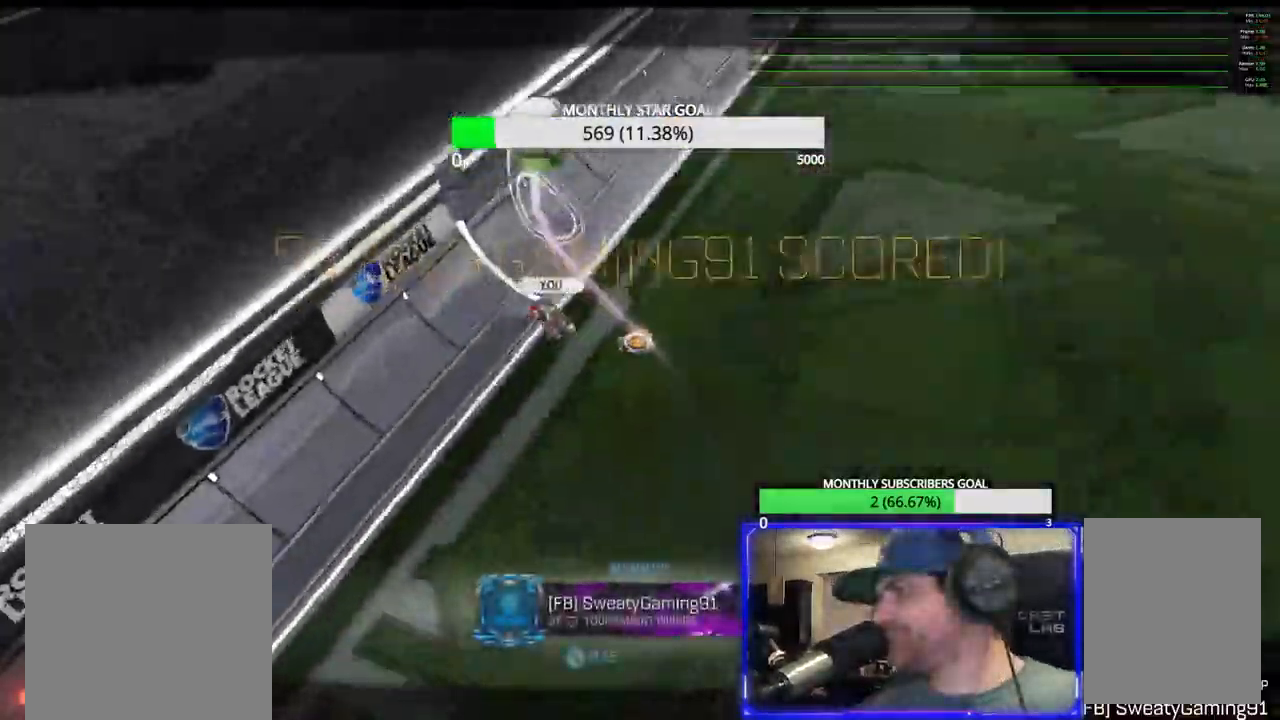
{"dt_ms": 500, "buttons": [], "left_stick": "center", "right_stick": "center", "events": []}
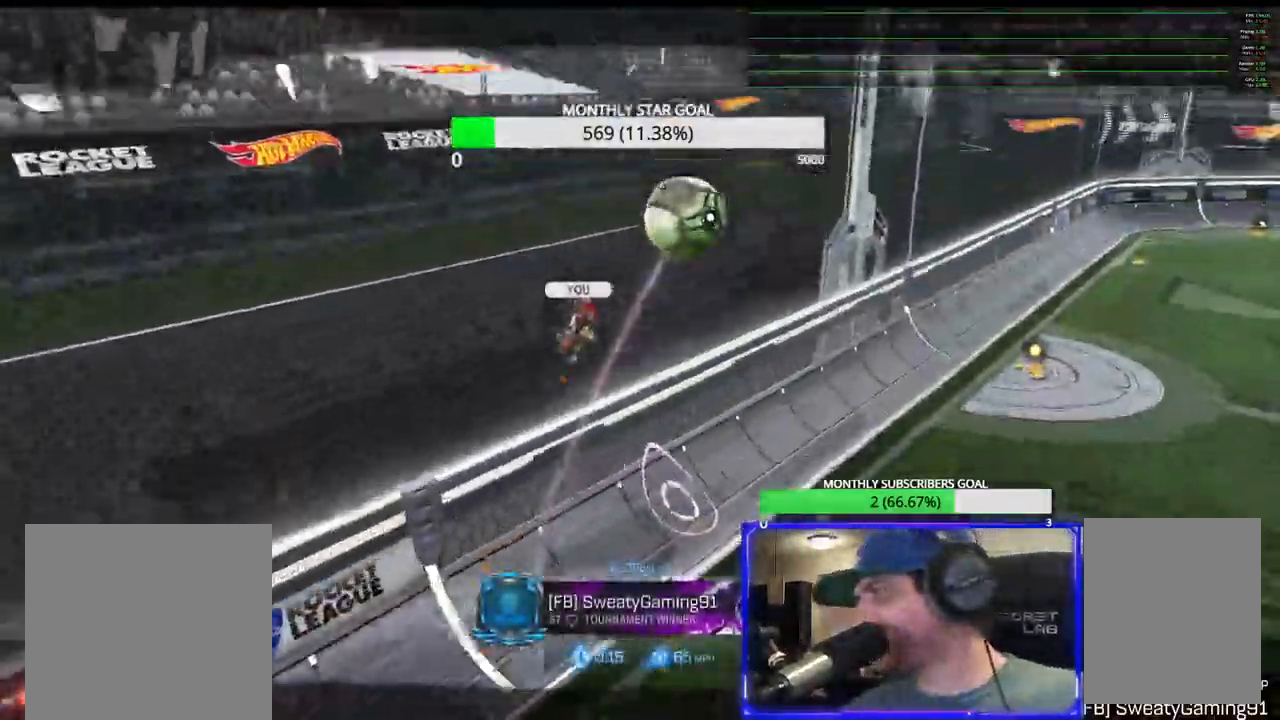
{"dt_ms": 500, "buttons": [], "left_stick": "center", "right_stick": "center", "events": []}
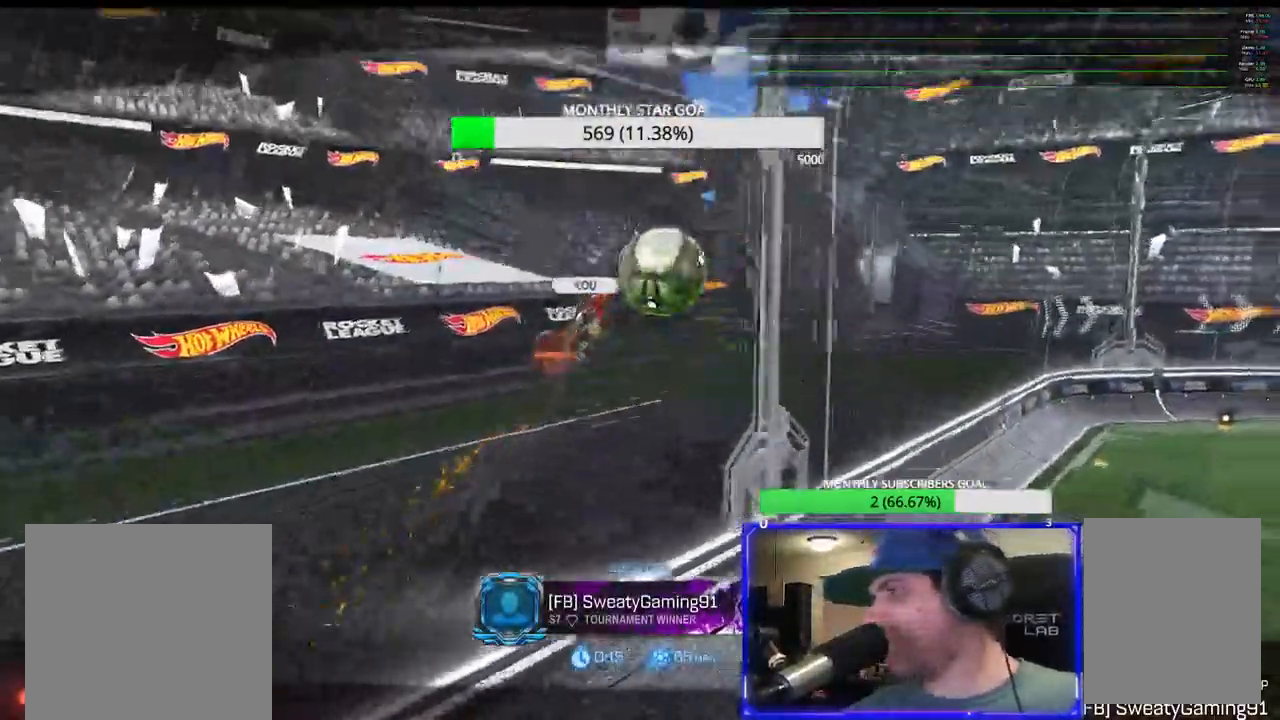
{"dt_ms": 500, "buttons": [], "left_stick": "center", "right_stick": "center", "events": []}
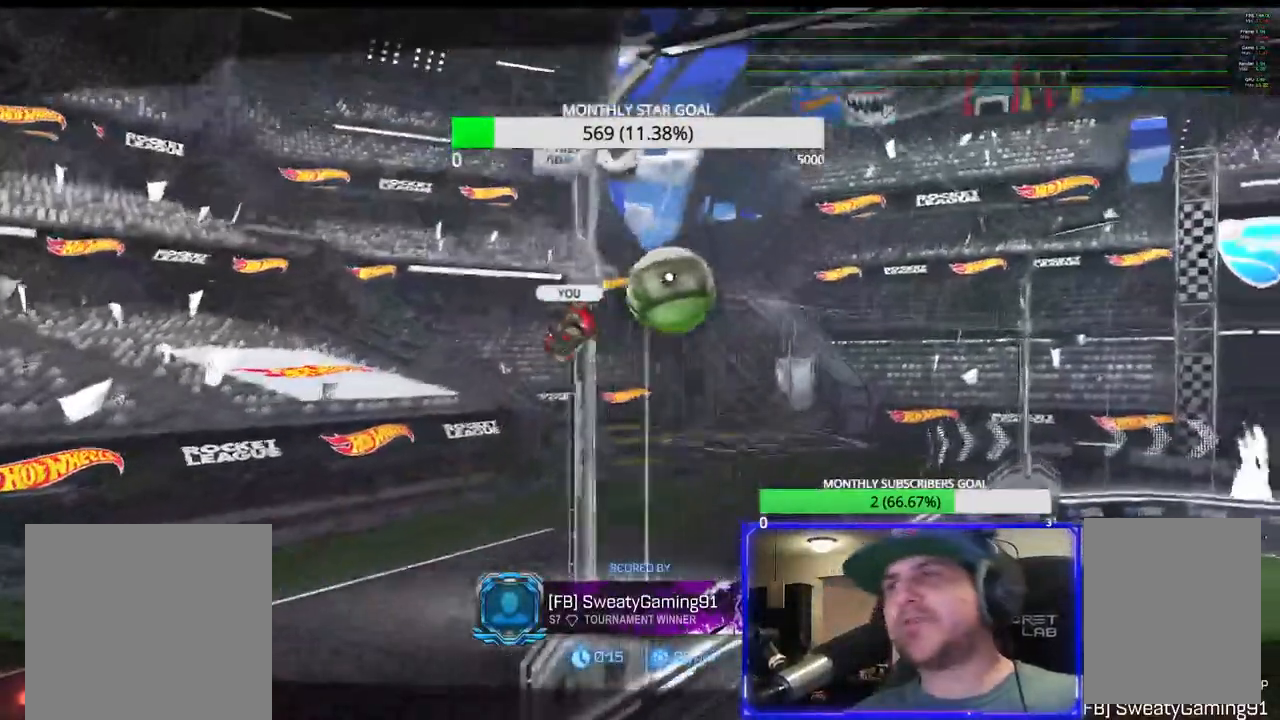
{"dt_ms": 500, "buttons": ["R1", "R2"], "left_stick": "center", "right_stick": "center", "events": [[267, "SELECT", "down"], [317, "R2", "down"], [333, "SELECT", "up"], [450, "R1", "down"]]}
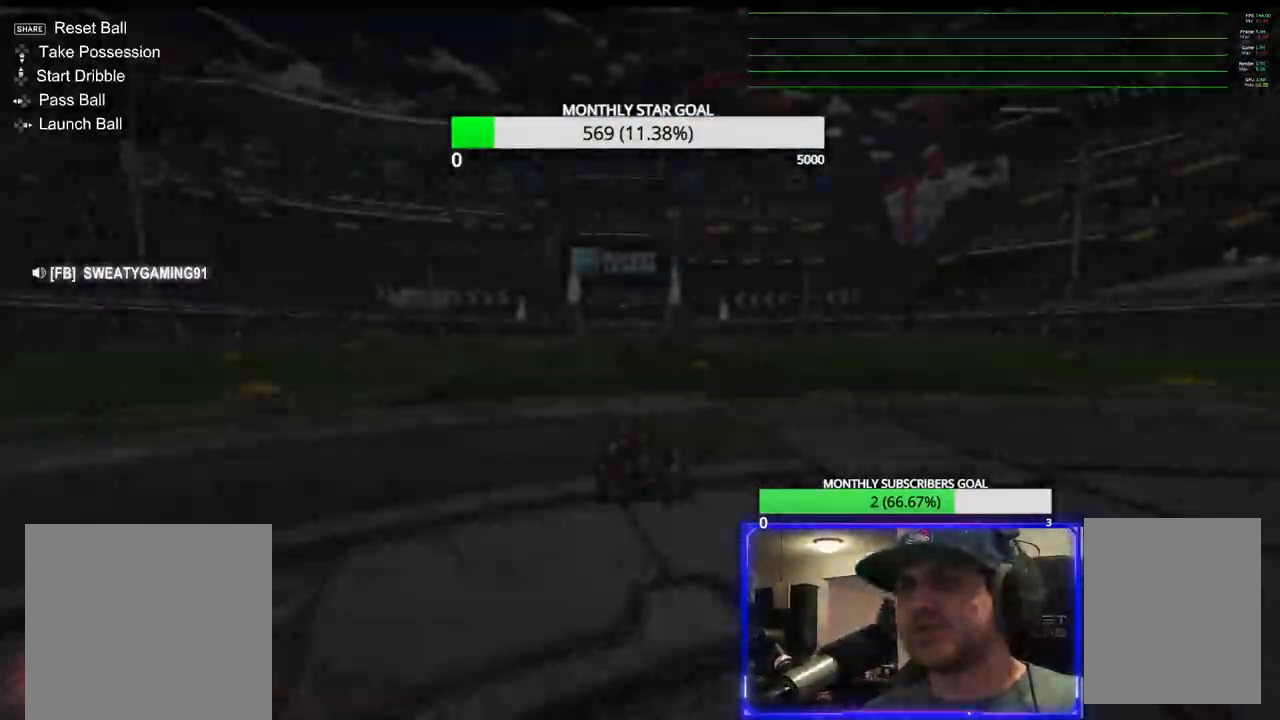
{"dt_ms": 1000, "buttons": ["R1", "R2"], "left_stick": "down-left", "right_stick": "center"}
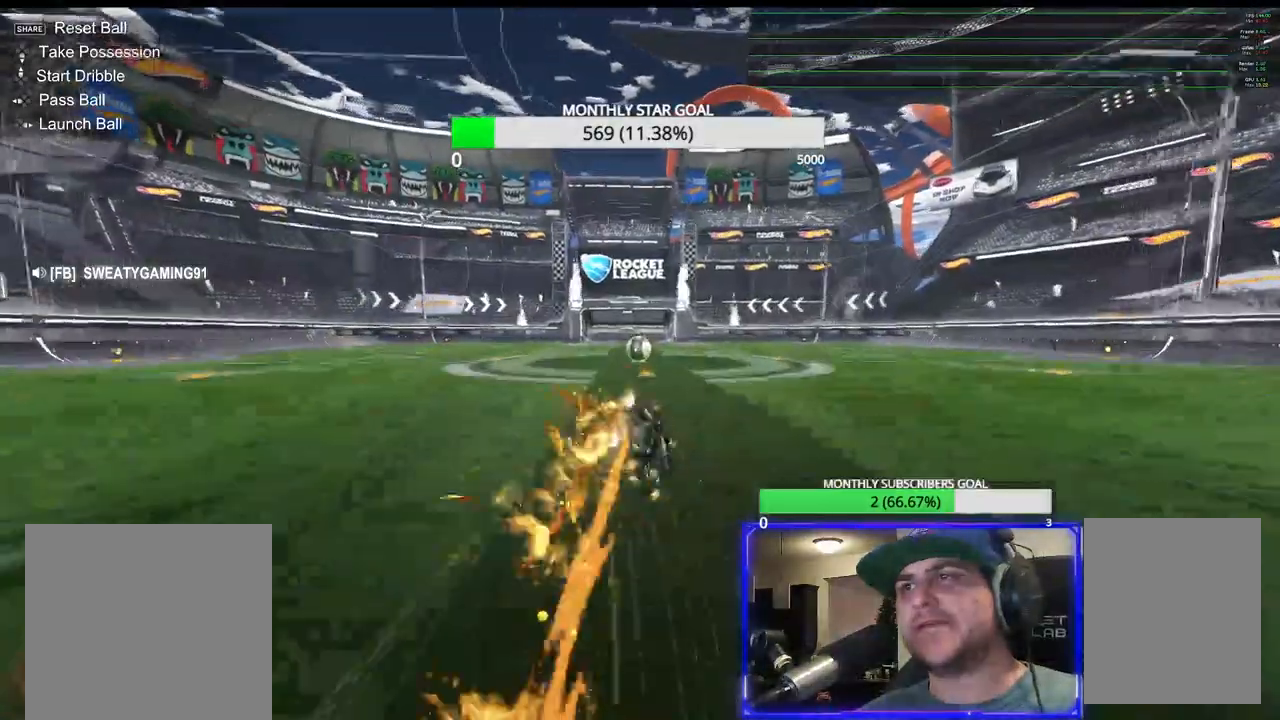
{"dt_ms": 500, "buttons": ["SQUARE", "R1", "R2"], "left_stick": "center", "right_stick": "center", "events": [[167, "SQUARE", "down"], [483, "left_stick", "center"]]}
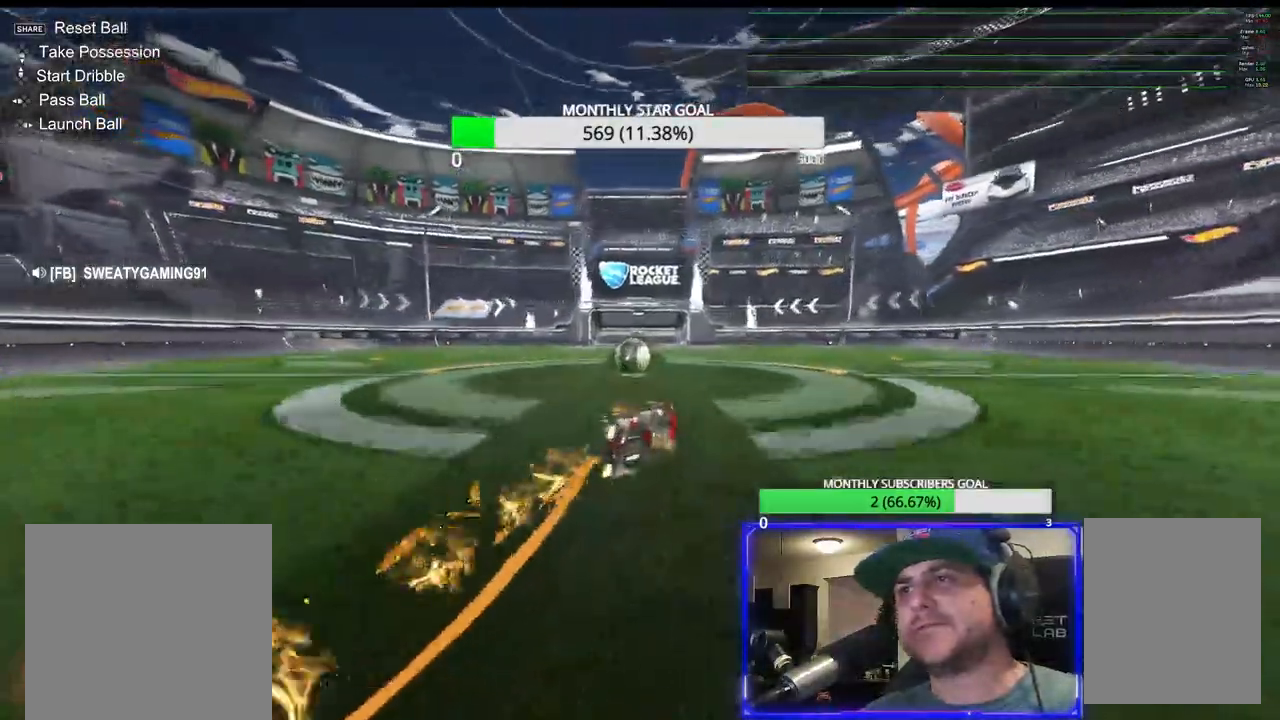
{"dt_ms": 500, "buttons": ["L1", "L3"], "left_stick": "left", "right_stick": "center", "events": [[100, "left_stick", "left"], [183, "R1", "up"], [183, "SQUARE", "up"], [217, "R2", "up"], [350, "L1", "down"], [367, "L3", "down"]]}
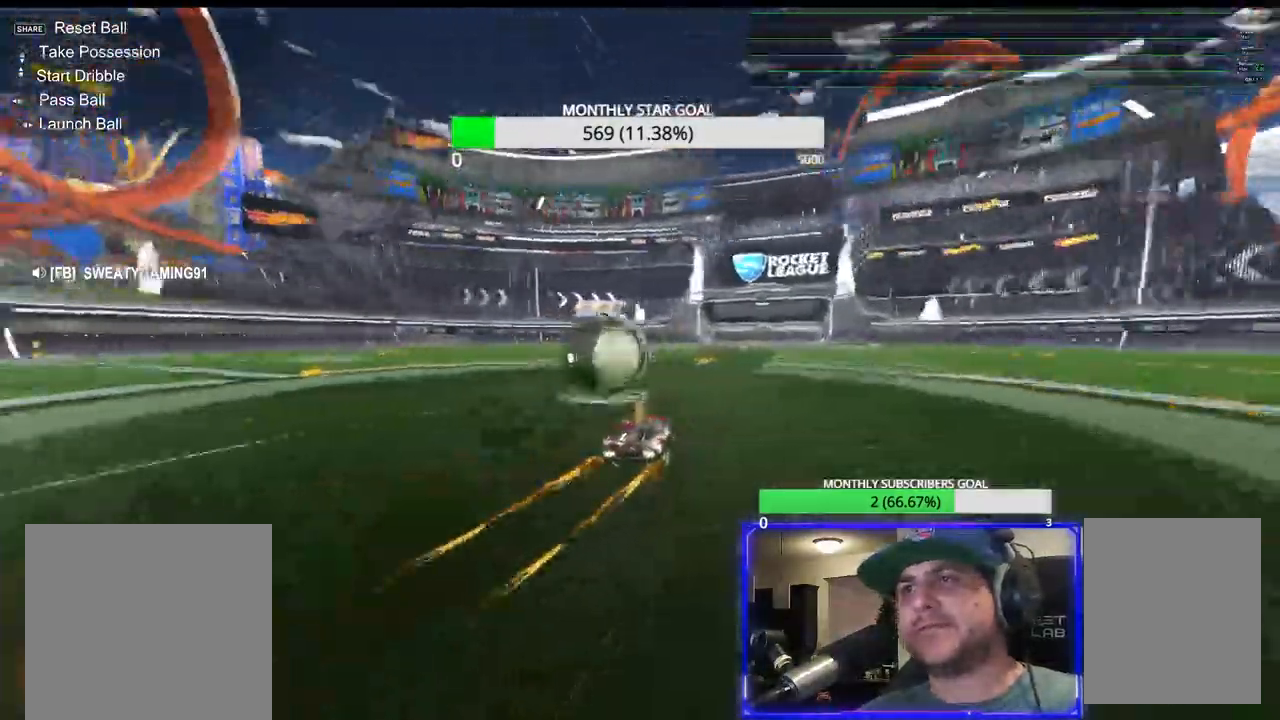
{"dt_ms": 500, "buttons": ["R1", "R2", "L3"], "left_stick": "left", "right_stick": "center", "events": [[83, "L1", "up"], [150, "R1", "down"], [167, "R2", "down"]]}
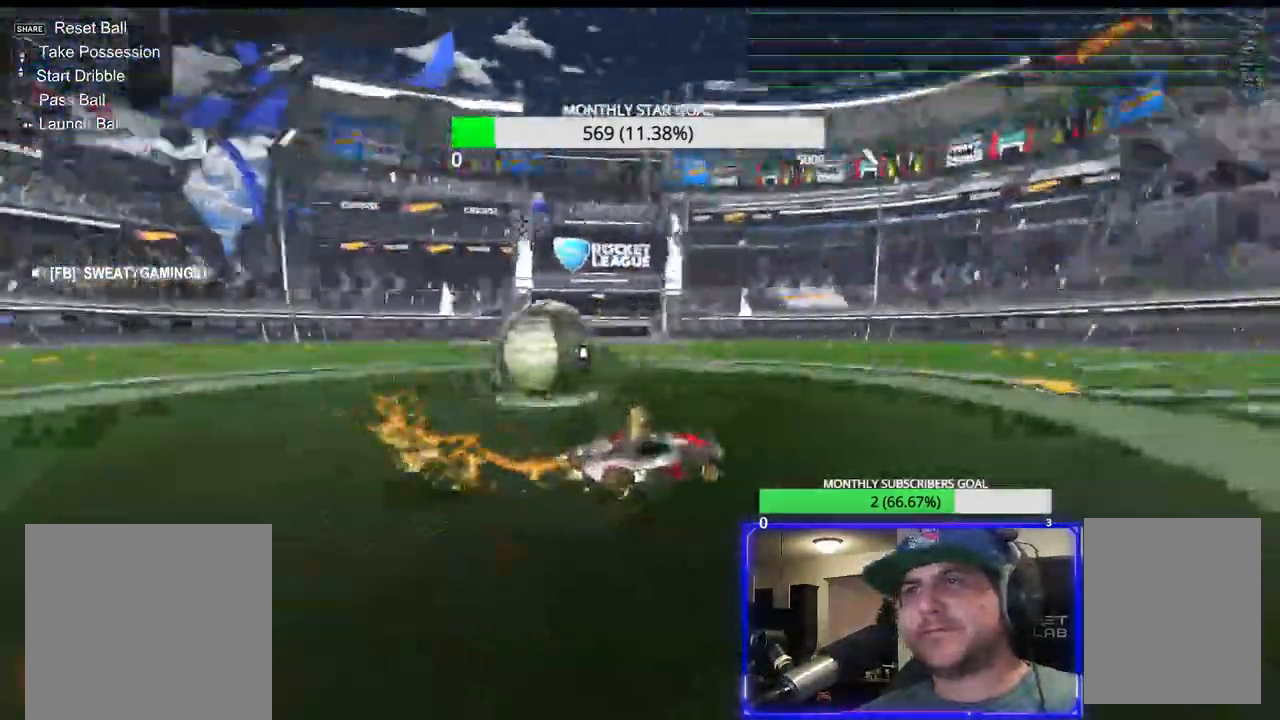
{"dt_ms": 1000, "buttons": ["R2"], "left_stick": "left", "right_stick": "center"}
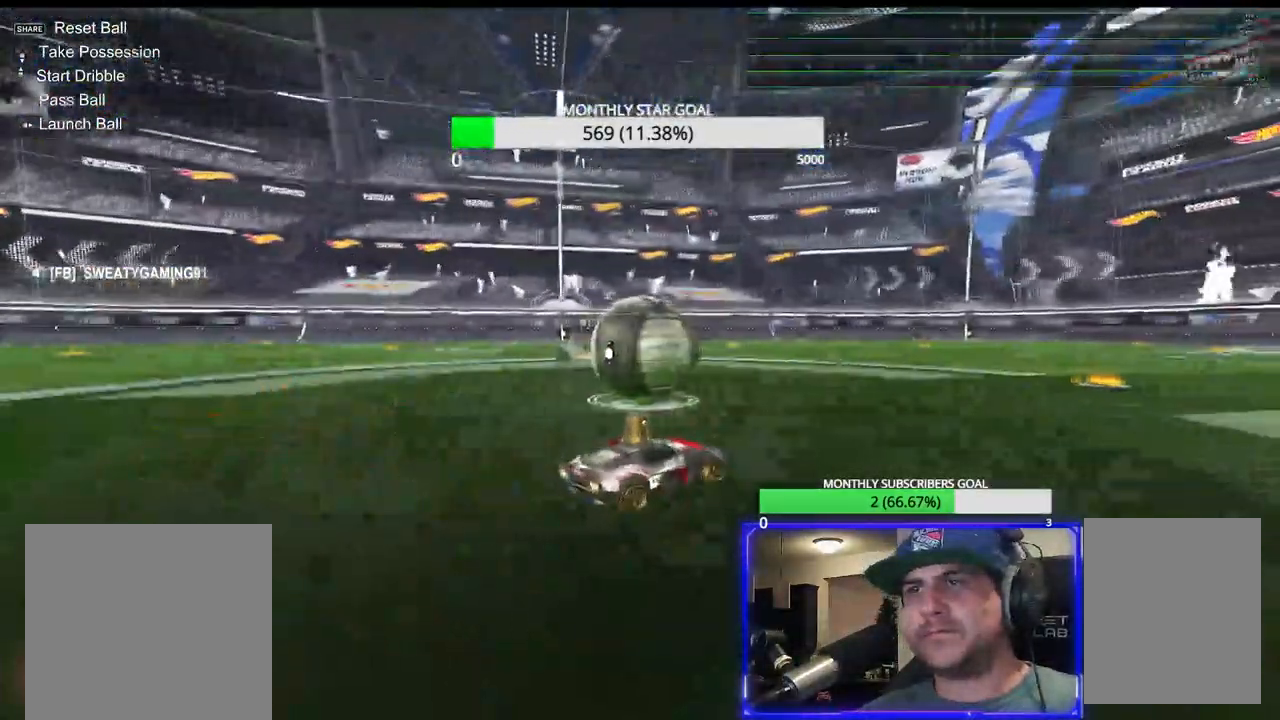
{"dt_ms": 500, "buttons": ["R2"], "left_stick": "left", "right_stick": "center", "events": []}
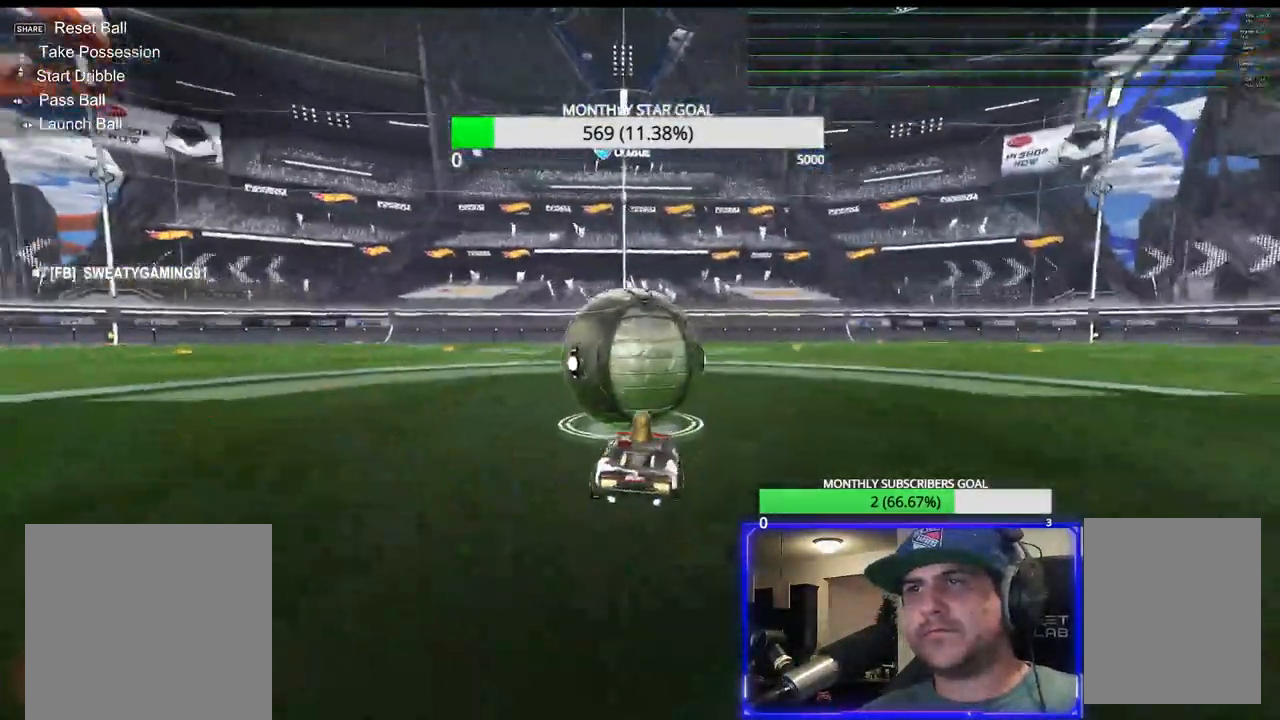
{"dt_ms": 500, "buttons": [], "left_stick": "center", "right_stick": "center", "events": [[33, "R1", "down"], [33, "left_stick", "center"], [133, "R1", "up"], [283, "R1", "down"], [350, "R1", "up"], [450, "R2", "up"]]}
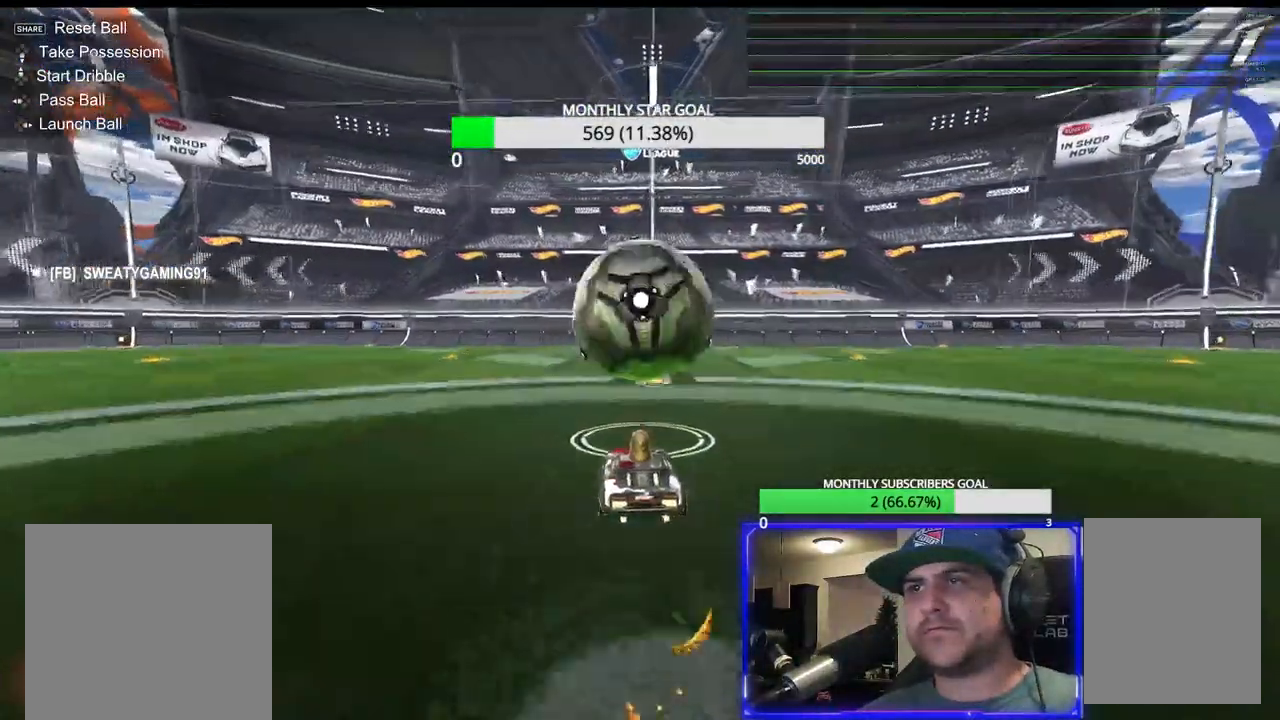
{"dt_ms": 500, "buttons": ["R1", "R2"], "left_stick": "center", "right_stick": "center", "events": [[183, "R2", "down"], [483, "R1", "down"]]}
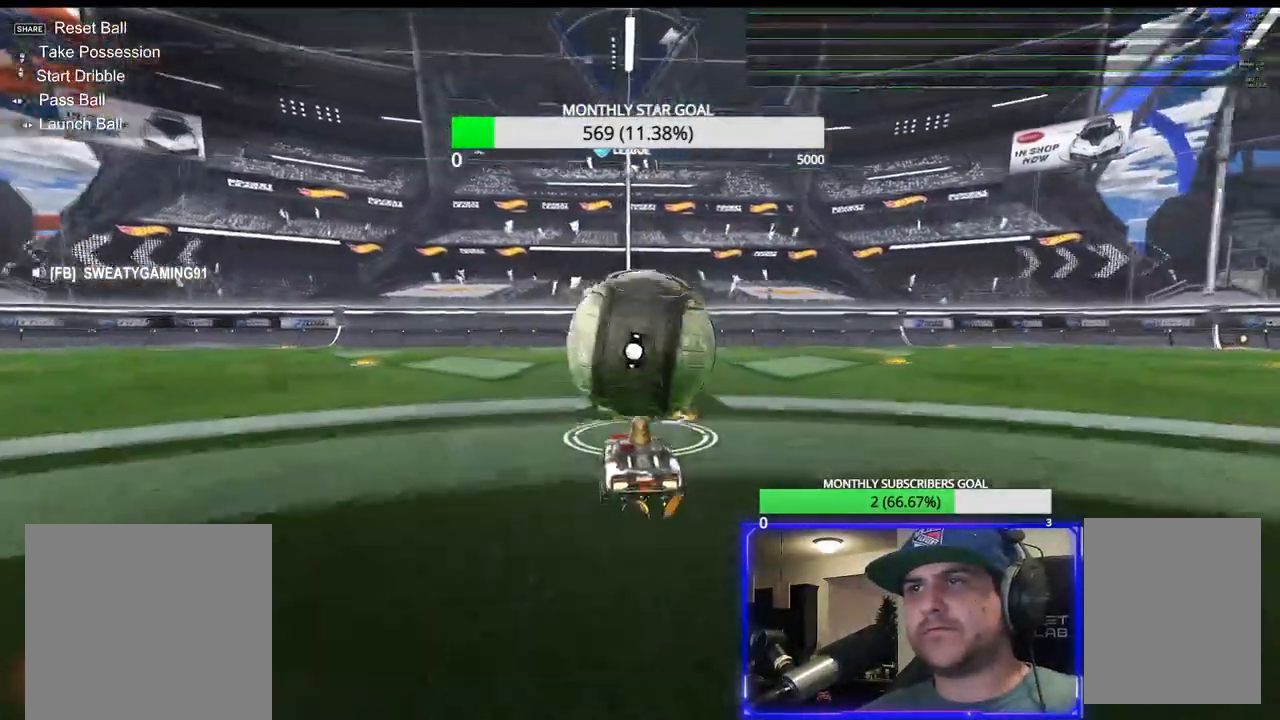
{"dt_ms": 500, "buttons": ["R2"], "left_stick": "center", "right_stick": "center", "events": [[367, "R1", "up"], [400, "left_stick", "right"], [483, "left_stick", "center"]]}
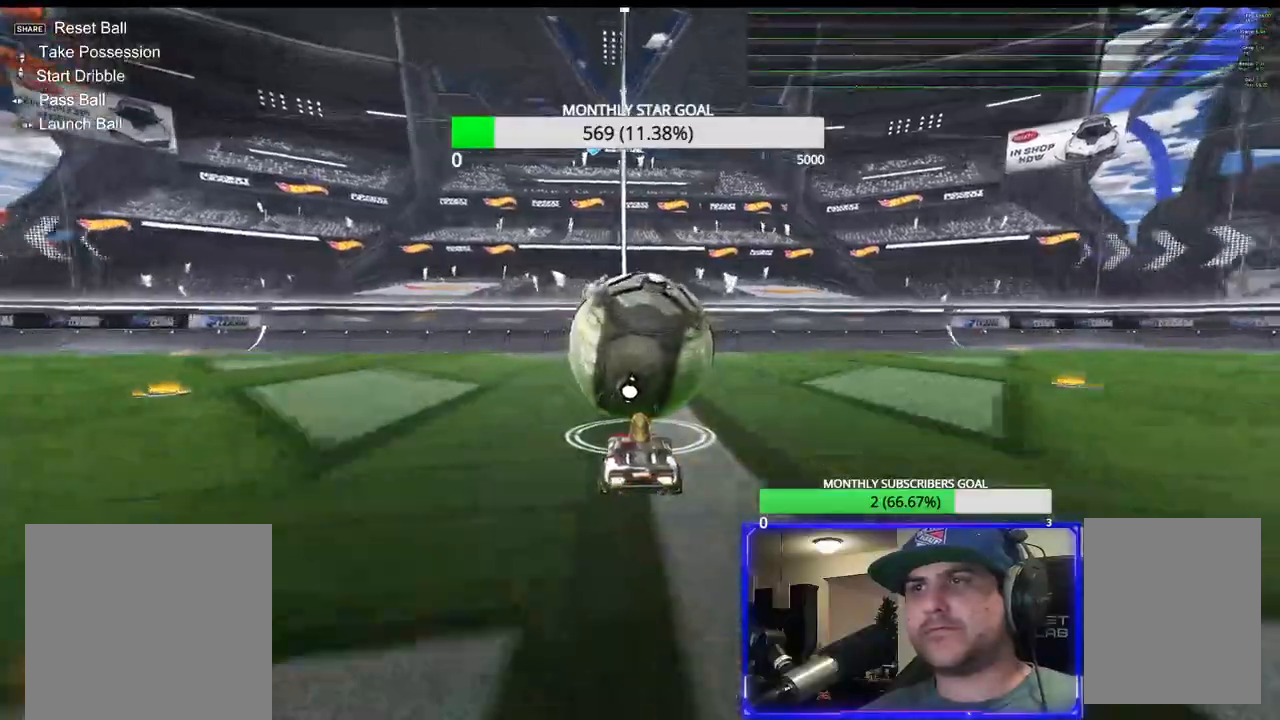
{"dt_ms": 500, "buttons": ["R1", "R2"], "left_stick": "center", "right_stick": "center", "events": [[33, "R1", "down"], [100, "R1", "up"], [233, "R1", "down"]]}
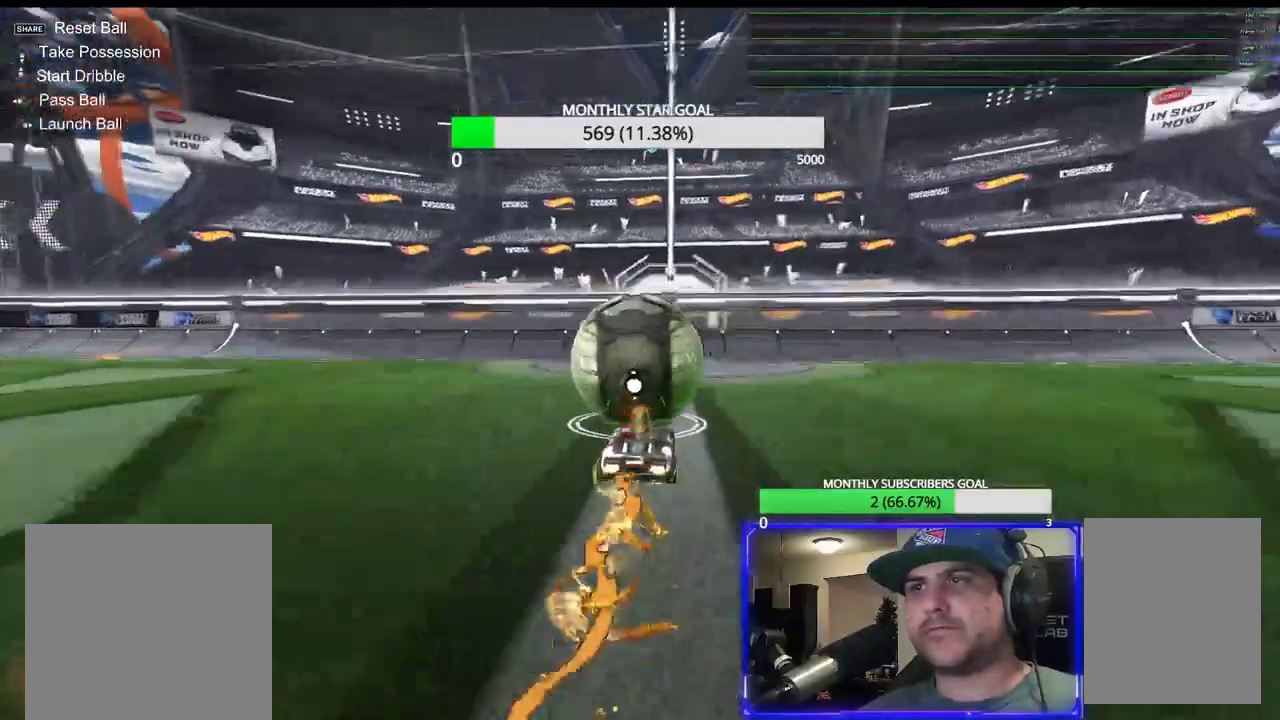
{"dt_ms": 500, "buttons": [], "left_stick": "center", "right_stick": "center", "events": [[167, "R1", "up"], [200, "R2", "up"], [200, "left_stick", "right"], [283, "left_stick", "center"]]}
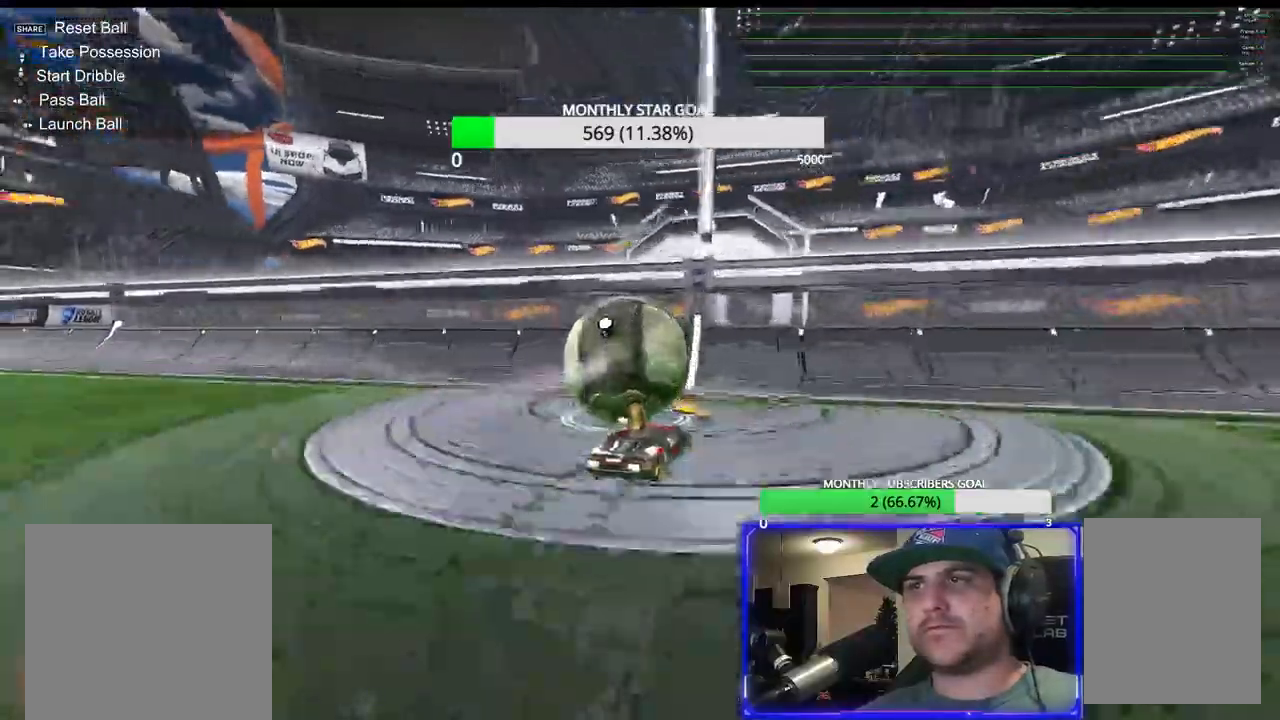
{"dt_ms": 500, "buttons": ["R2"], "left_stick": "left", "right_stick": "center", "events": [[83, "left_stick", "left"], [150, "left_stick", "center"], [217, "R2", "down"], [383, "R1", "down"], [417, "left_stick", "left"], [500, "R1", "up"]]}
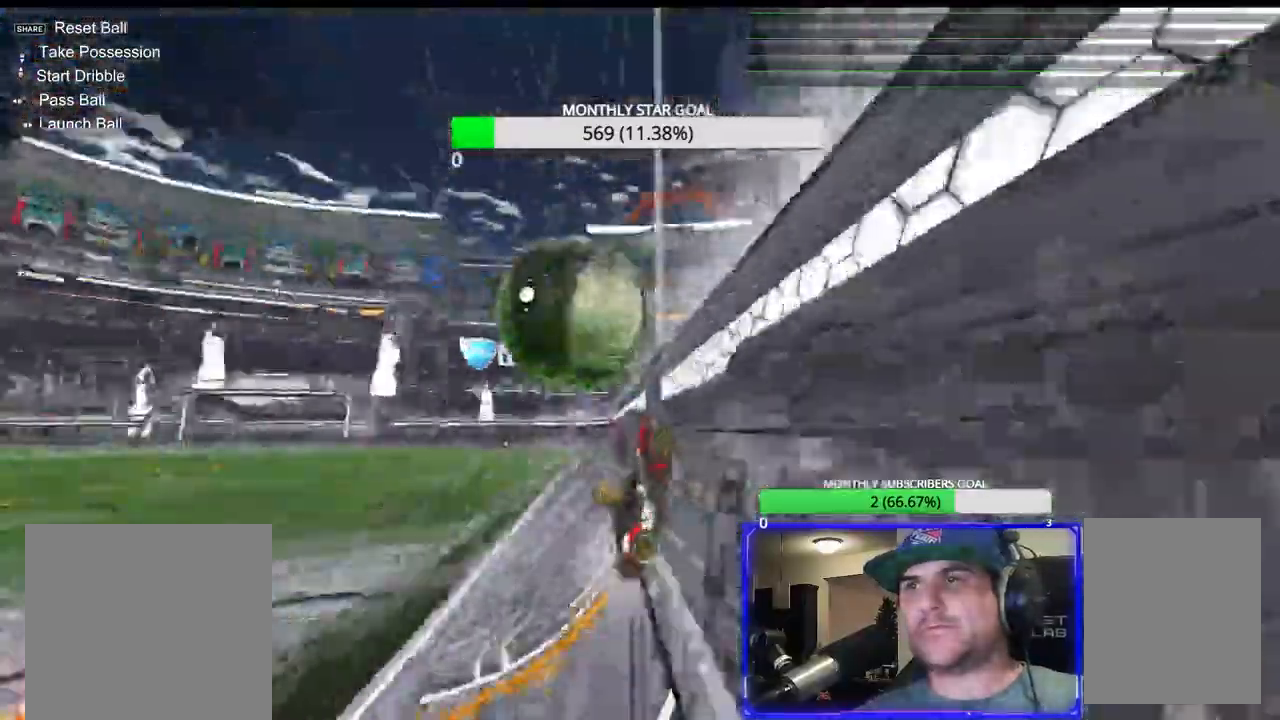
{"dt_ms": 500, "buttons": ["CROSS", "L1", "R2"], "left_stick": "down-right", "right_stick": "center", "events": [[50, "R1", "down"], [117, "R1", "up"], [133, "R2", "up"], [250, "left_stick", "up"], [283, "CROSS", "down"], [283, "L1", "down"], [300, "left_stick", "right"], [500, "R2", "down"], [500, "left_stick", "down-right"]]}
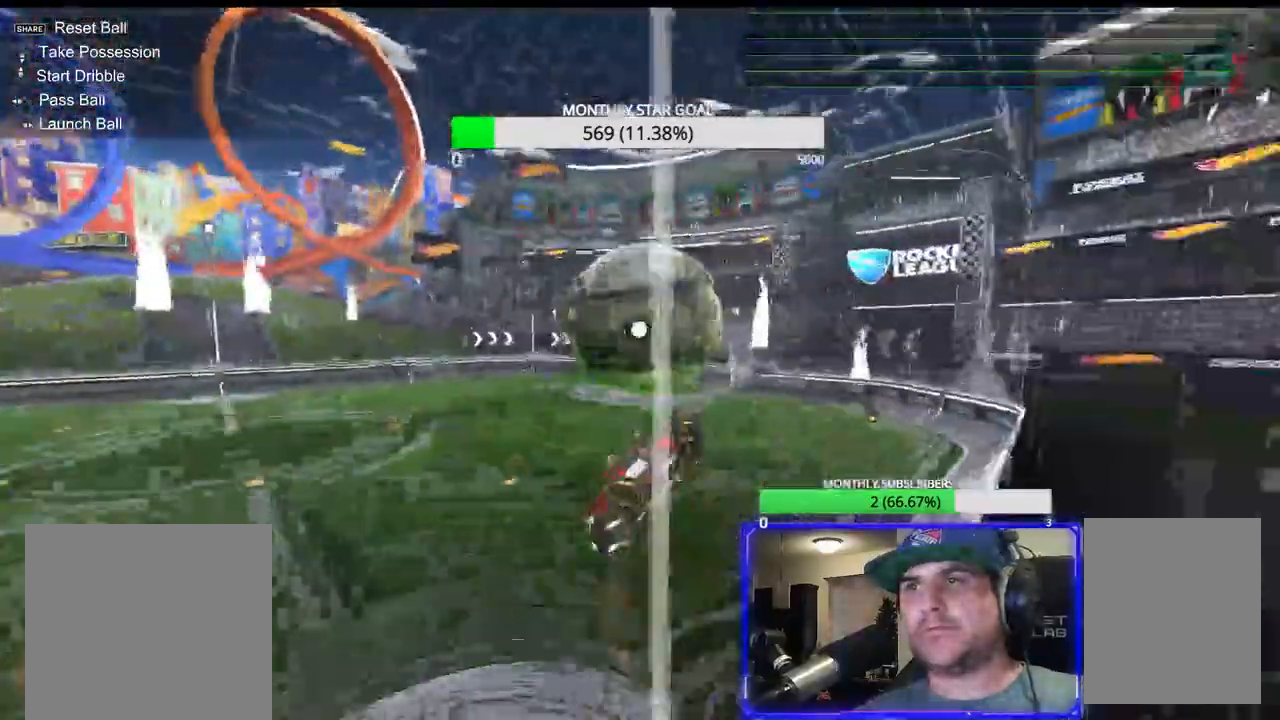
{"dt_ms": 500, "buttons": ["CROSS", "R2"], "left_stick": "up-right", "right_stick": "center"}
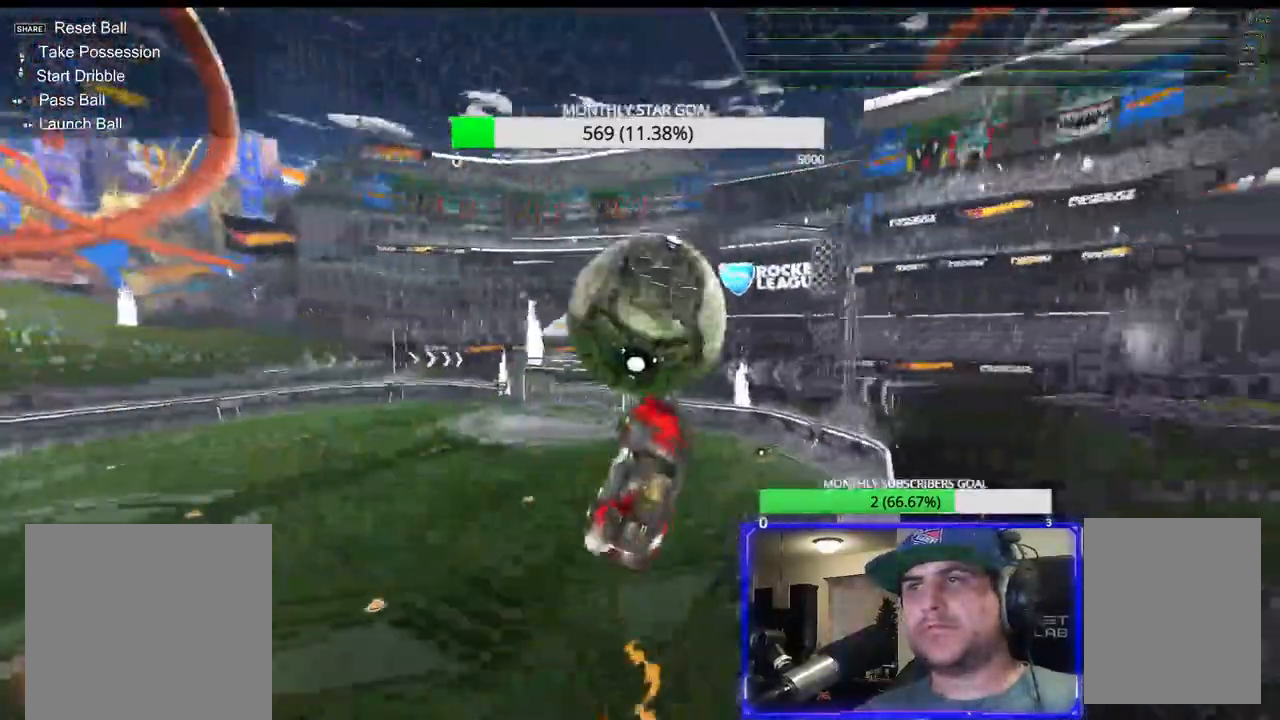
{"dt_ms": 500, "buttons": ["R2"], "left_stick": "up-left", "right_stick": "center"}
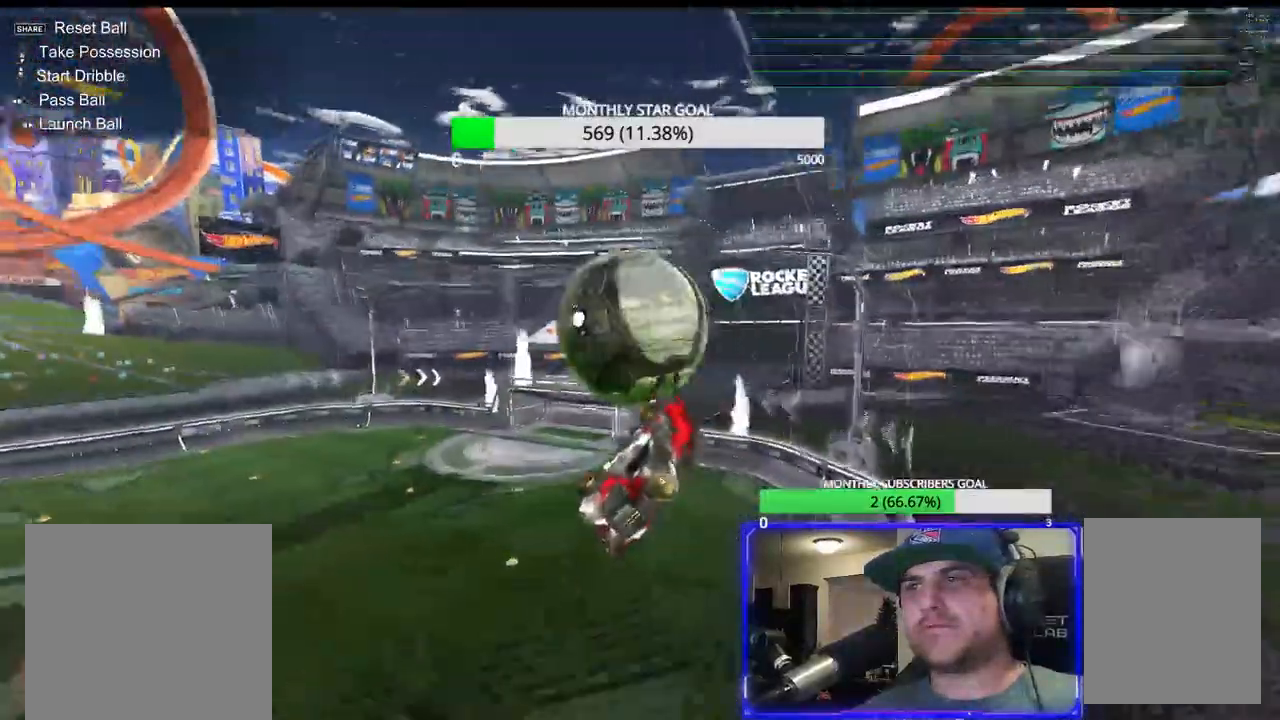
{"dt_ms": 500, "buttons": ["R1", "R2"], "left_stick": "right", "right_stick": "center", "events": [[33, "left_stick", "center"], [83, "left_stick", "up-left"], [200, "left_stick", "up"], [217, "R1", "down"], [300, "left_stick", "up-right"], [417, "left_stick", "right"]]}